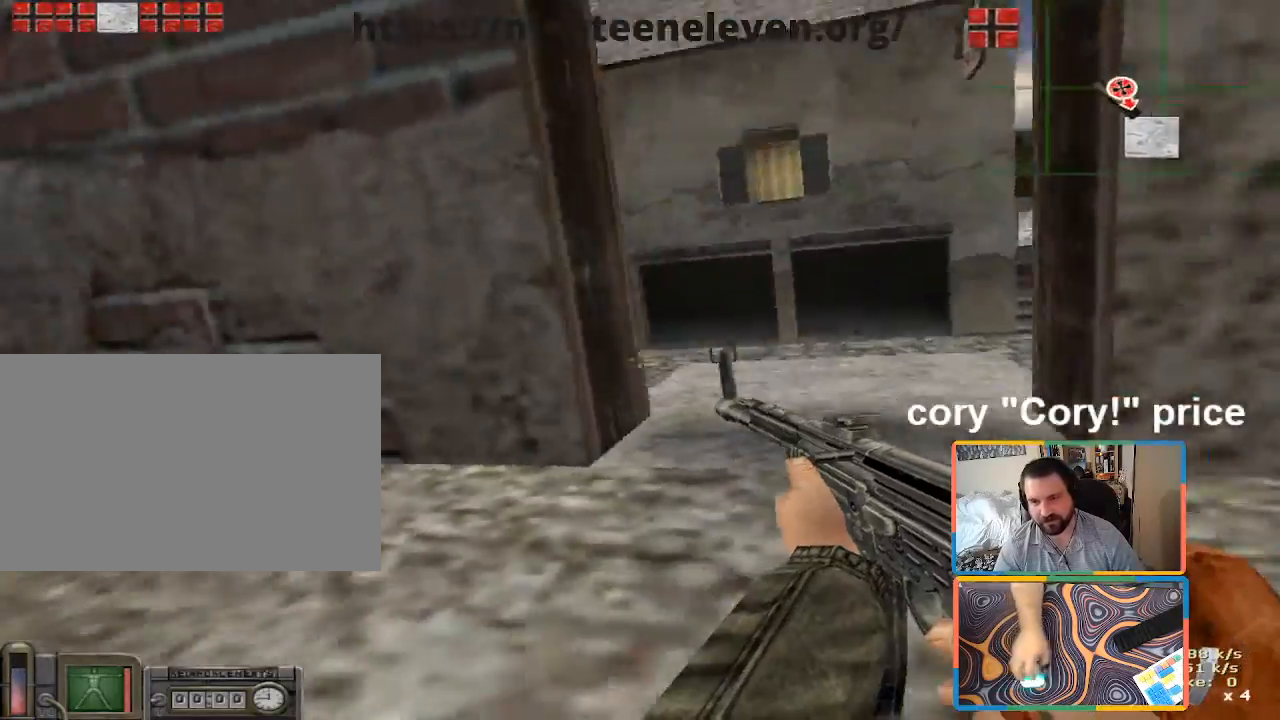
Gameplay with keyboard and mouse; each line is a JSON object with the keys and mouse buttons held at the frame after it. "events" lists presses ("down") and releases ("up") of "1", "2", "3", "4", "5", "a", "alt", "b", "c", "ctrl", "d", "e", "f", "g", "q", "r", "s", "shift", "space", "t", "tab", "tilde", "v", "w", "x", "z", "mouse_left", "mouse_wheel", "mouse_right", "mouse_mb4" and "mouse_mb5" between this image and that frame as [ms after this image, input, new state], when the widget could be followed in between. "mouse_left", "mouse_wheel", "mouse_right", "mouse_mb4", "mouse_mb5" = the "left", "wheel", "right", "mb4", "mb5" buttons of the "mouse" list. No other keys are recorded. "wheel" means that the mouse wheel is clicked or scrolled. Mouse movement is not recorded.
{"keys": [], "mouse": [], "events": [[150, "ctrl", "up"], [283, "s", "up"]]}
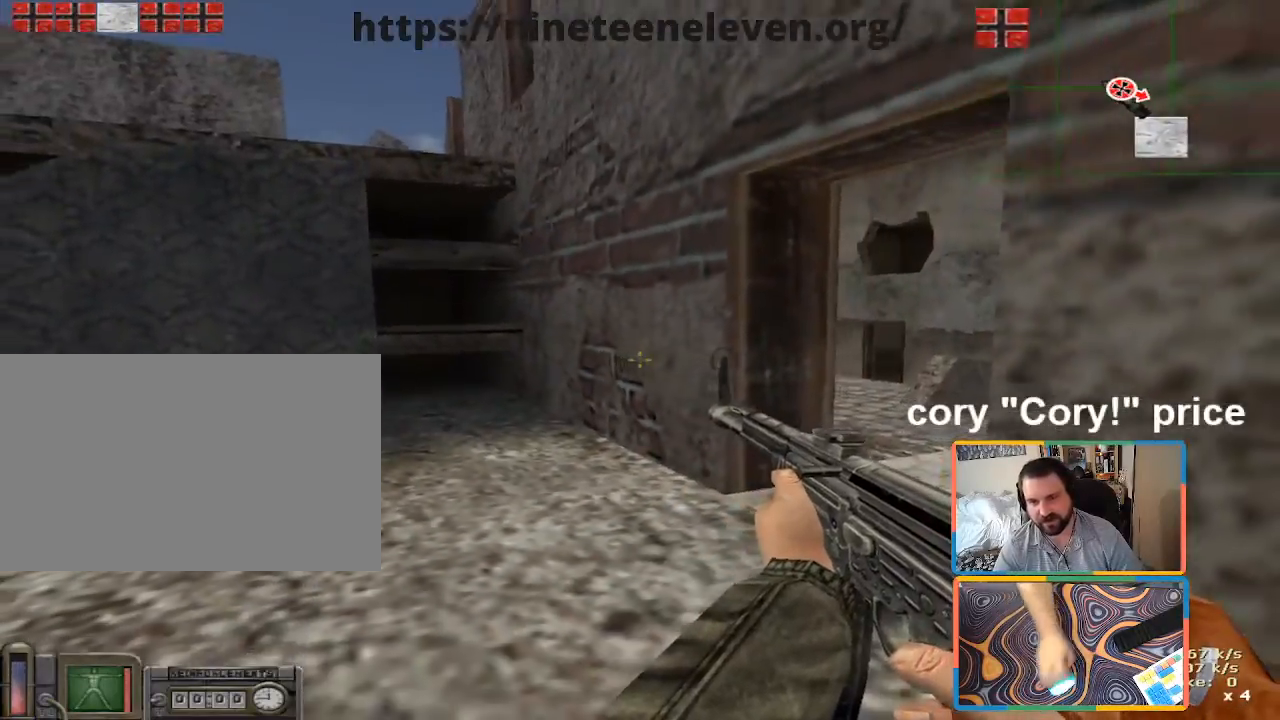
{"keys": [], "mouse": [], "events": [[150, "w", "down"], [300, "w", "up"]]}
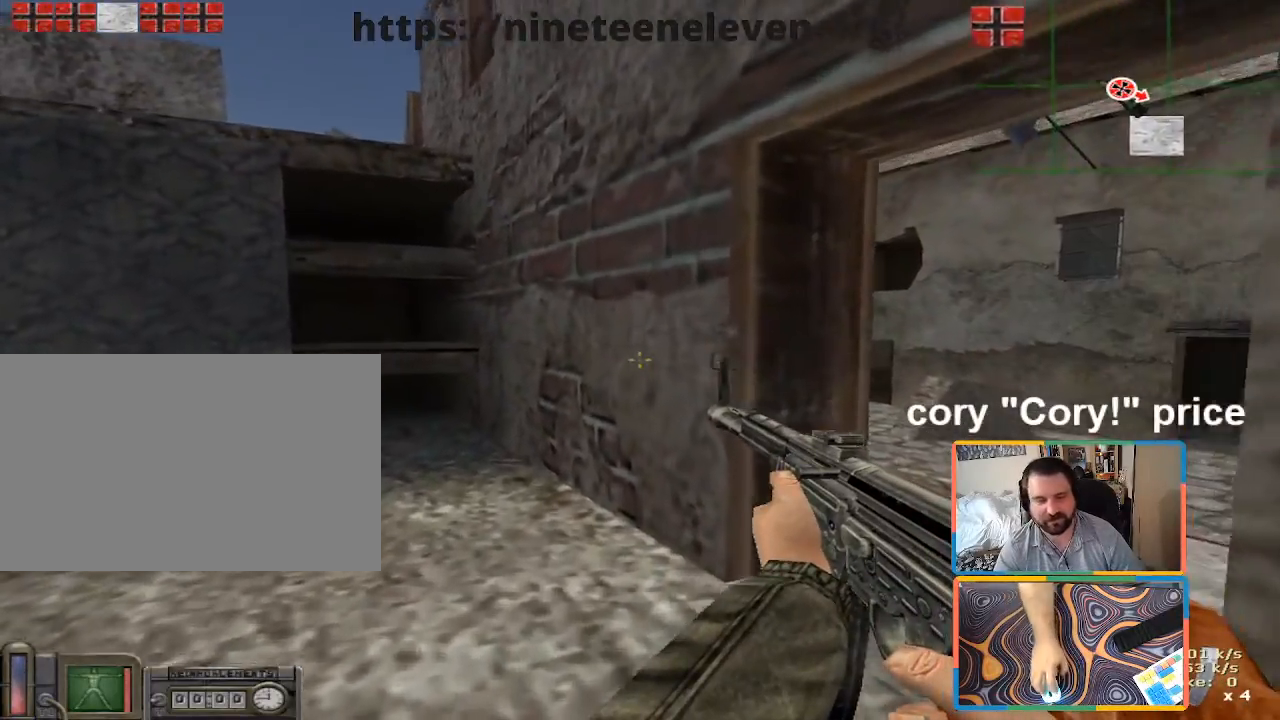
{"keys": ["d", "w"], "mouse": [], "events": [[83, "d", "down"], [166, "w", "down"], [316, "d", "up"], [500, "d", "down"]]}
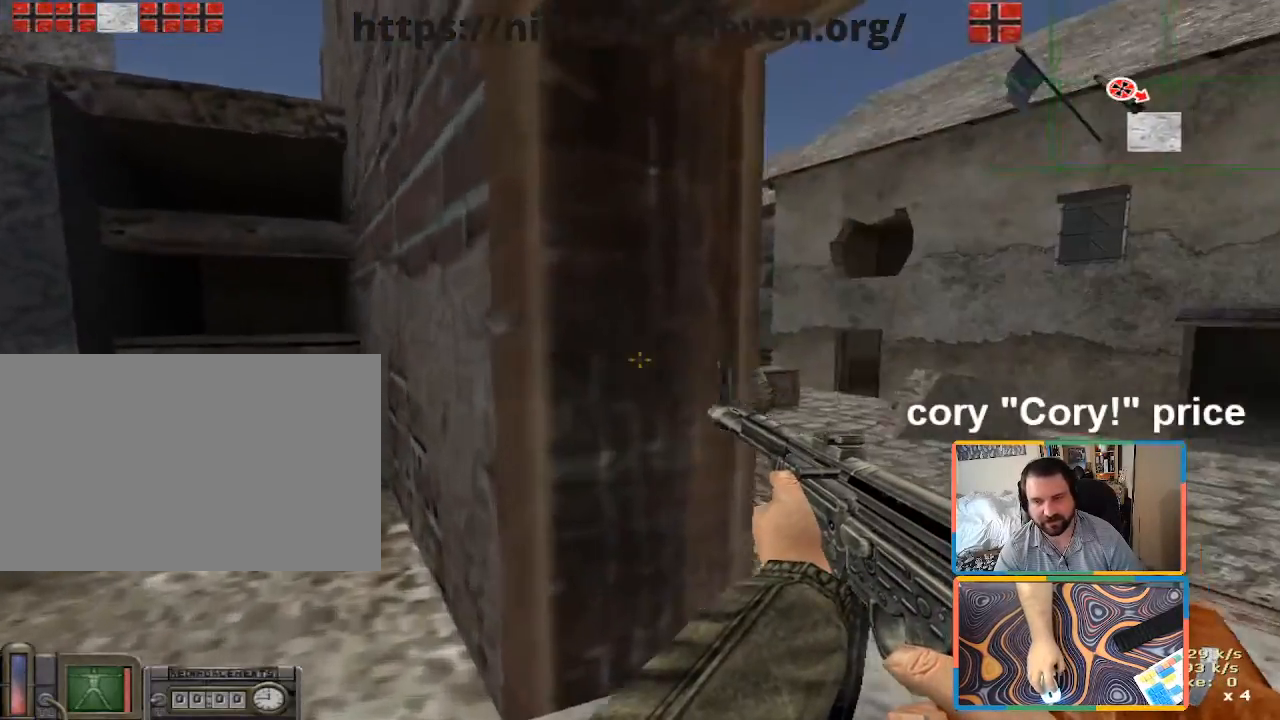
{"keys": [], "mouse": [], "events": [[100, "w", "up"], [383, "d", "up"]]}
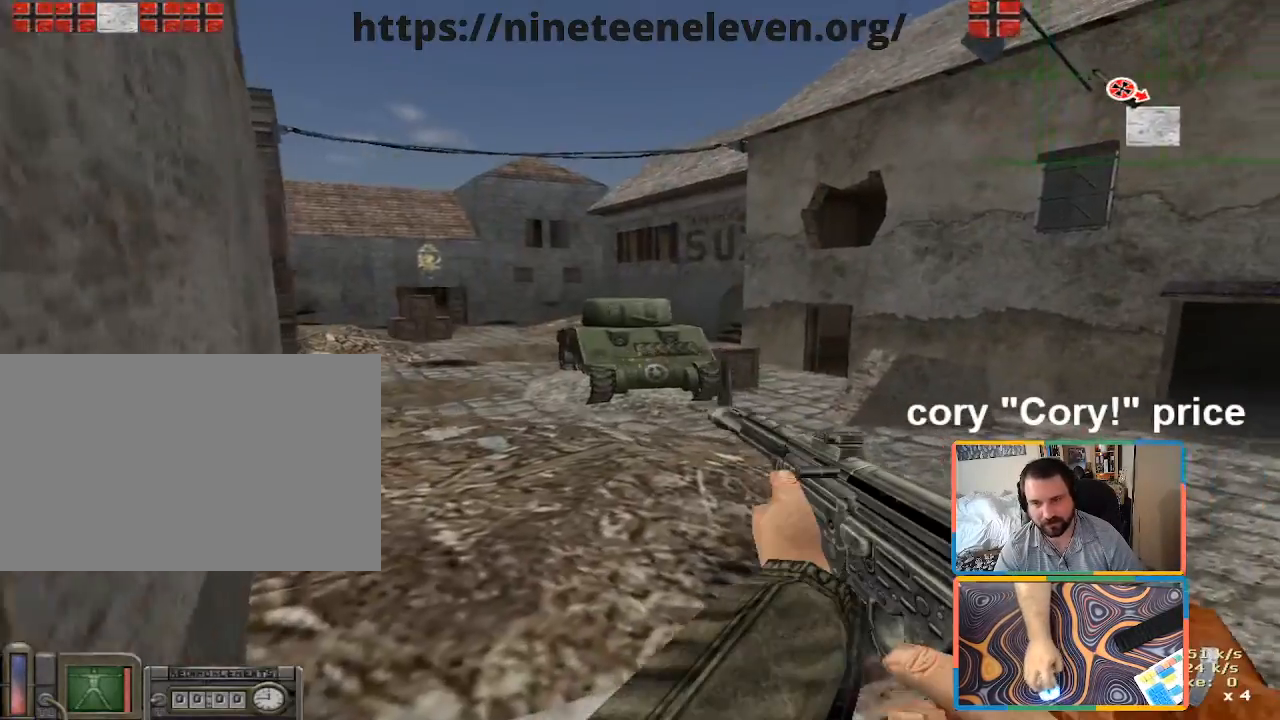
{"keys": ["d", "shift", "w"], "mouse": [], "events": [[200, "shift", "down"], [250, "d", "down"], [250, "w", "down"]]}
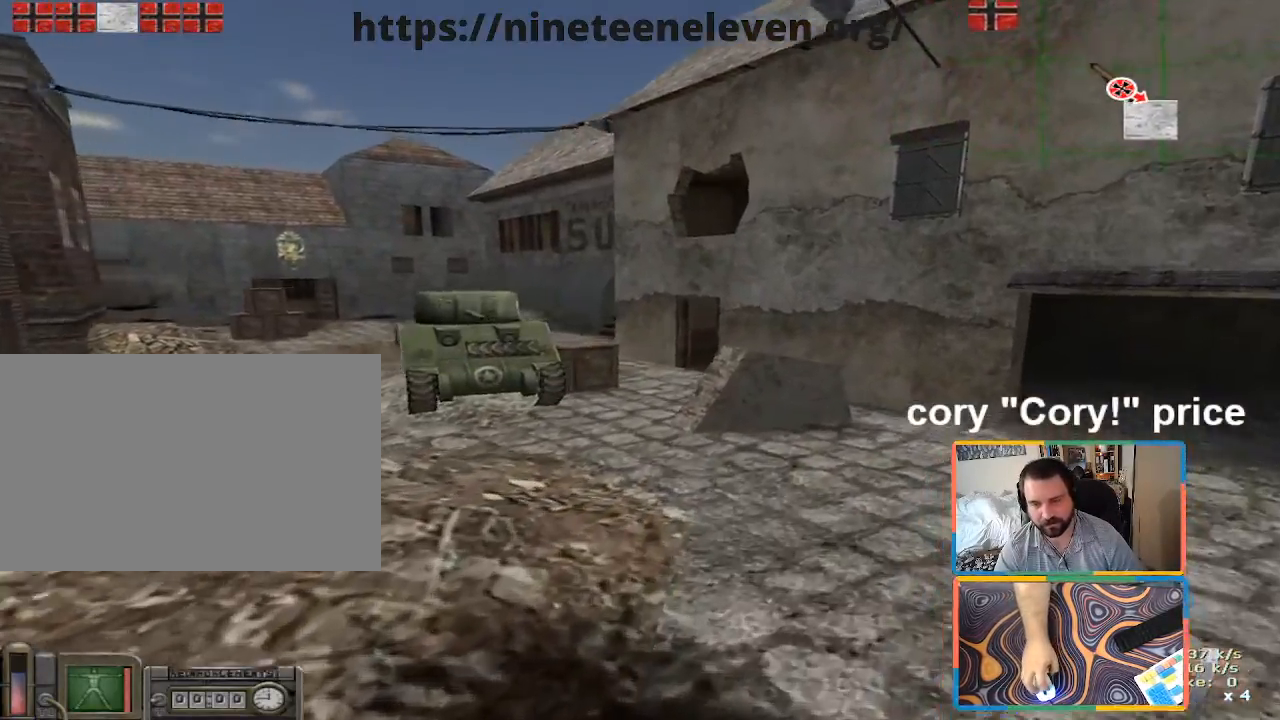
{"keys": ["ctrl"], "mouse": [], "events": [[83, "d", "up"], [166, "shift", "up"], [266, "ctrl", "down"], [266, "w", "up"]]}
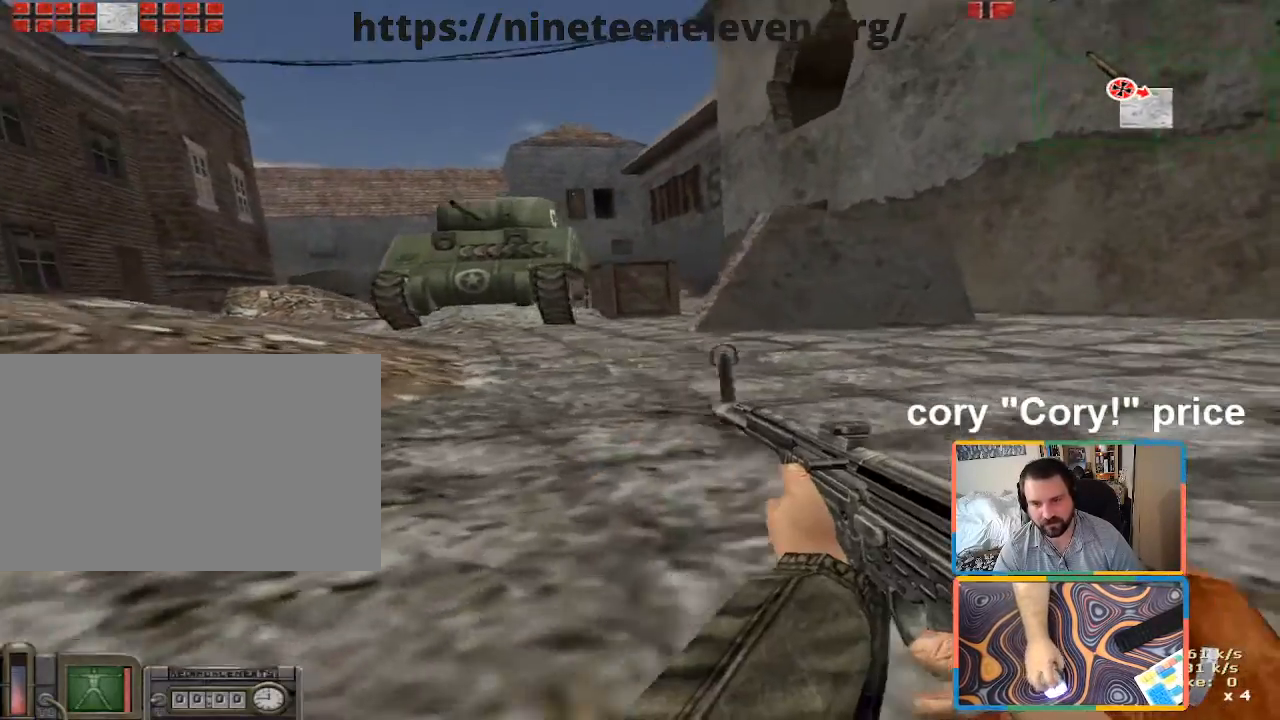
{"keys": ["d", "w"], "mouse": [], "events": [[283, "w", "down"], [333, "ctrl", "up"], [333, "d", "down"]]}
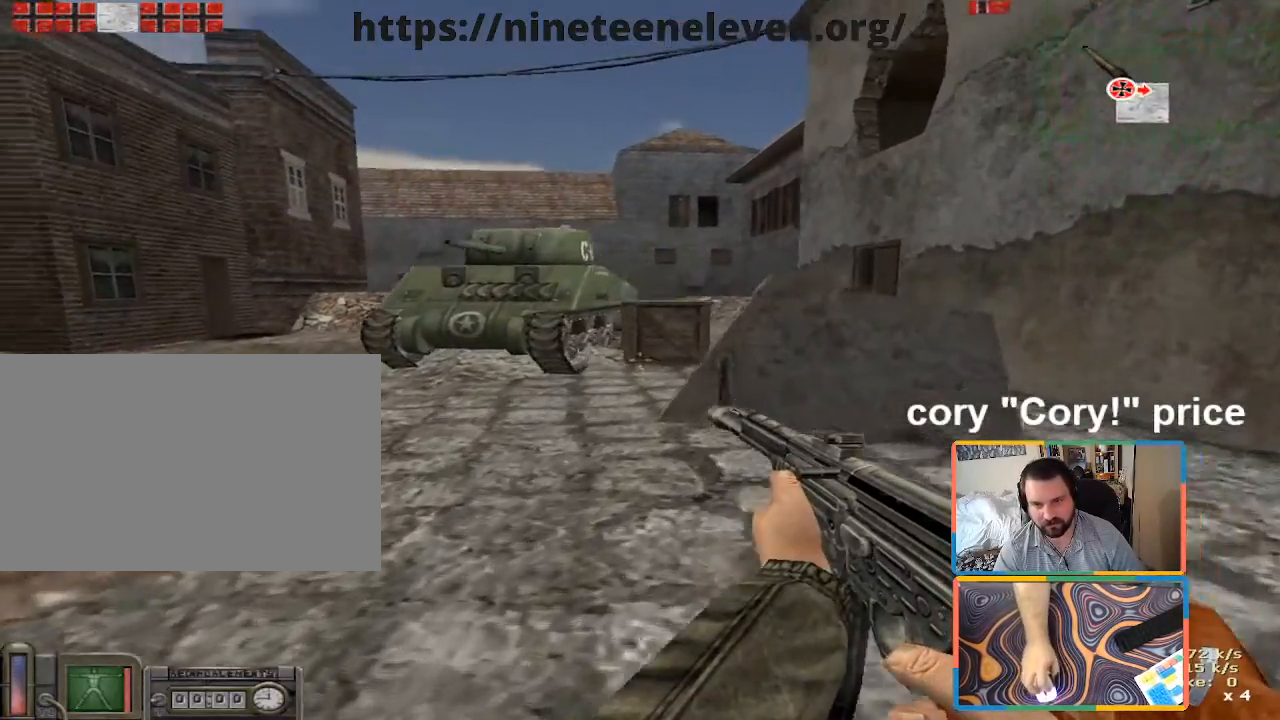
{"keys": ["w"], "mouse": [], "events": [[16, "d", "up"], [150, "a", "down"], [300, "a", "up"]]}
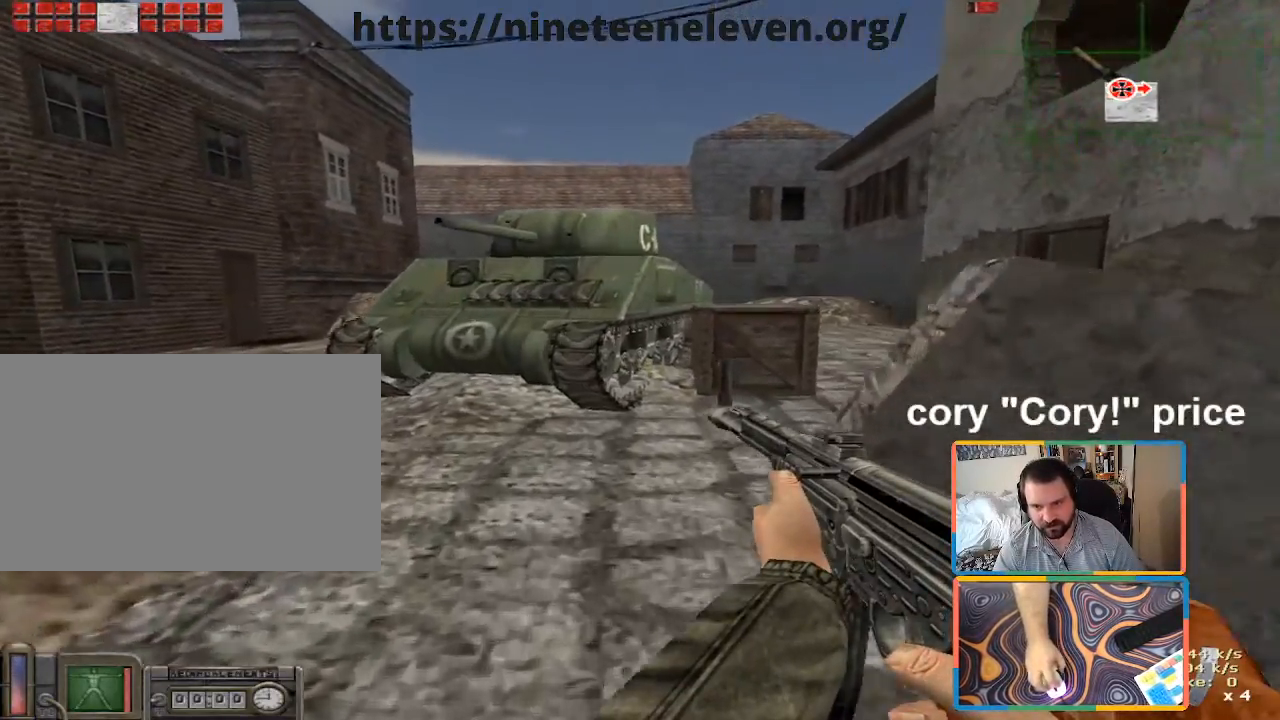
{"keys": ["w"], "mouse": [], "events": [[400, "d", "down"], [500, "d", "up"]]}
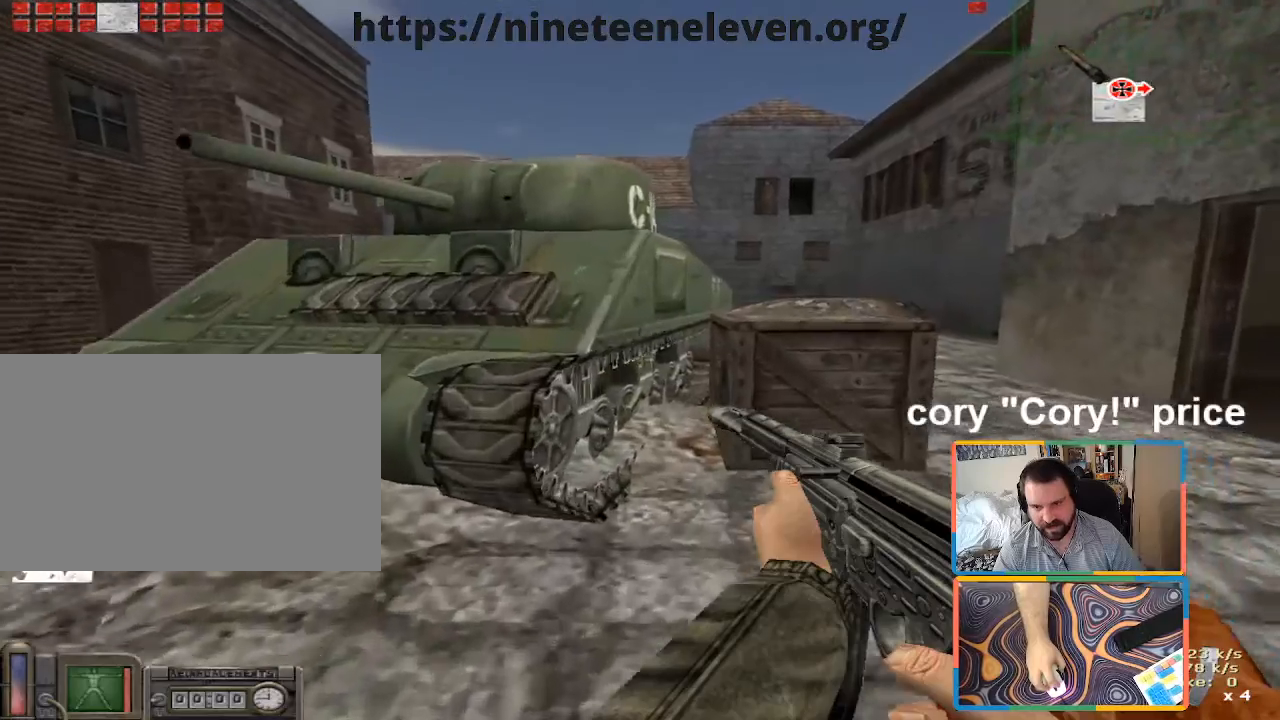
{"keys": ["a"], "mouse": [], "events": [[100, "w", "up"], [183, "a", "down"]]}
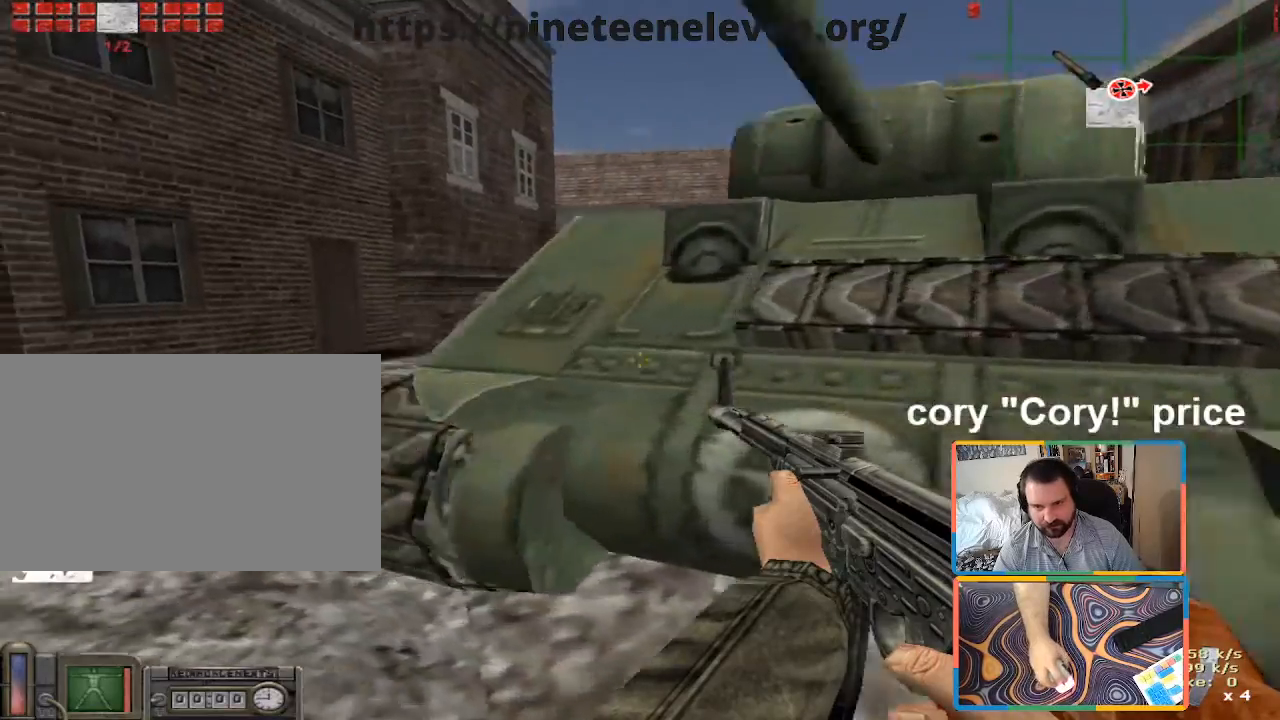
{"keys": ["w"], "mouse": [], "events": [[16, "a", "up"], [300, "w", "down"], [350, "a", "down"], [483, "a", "up"]]}
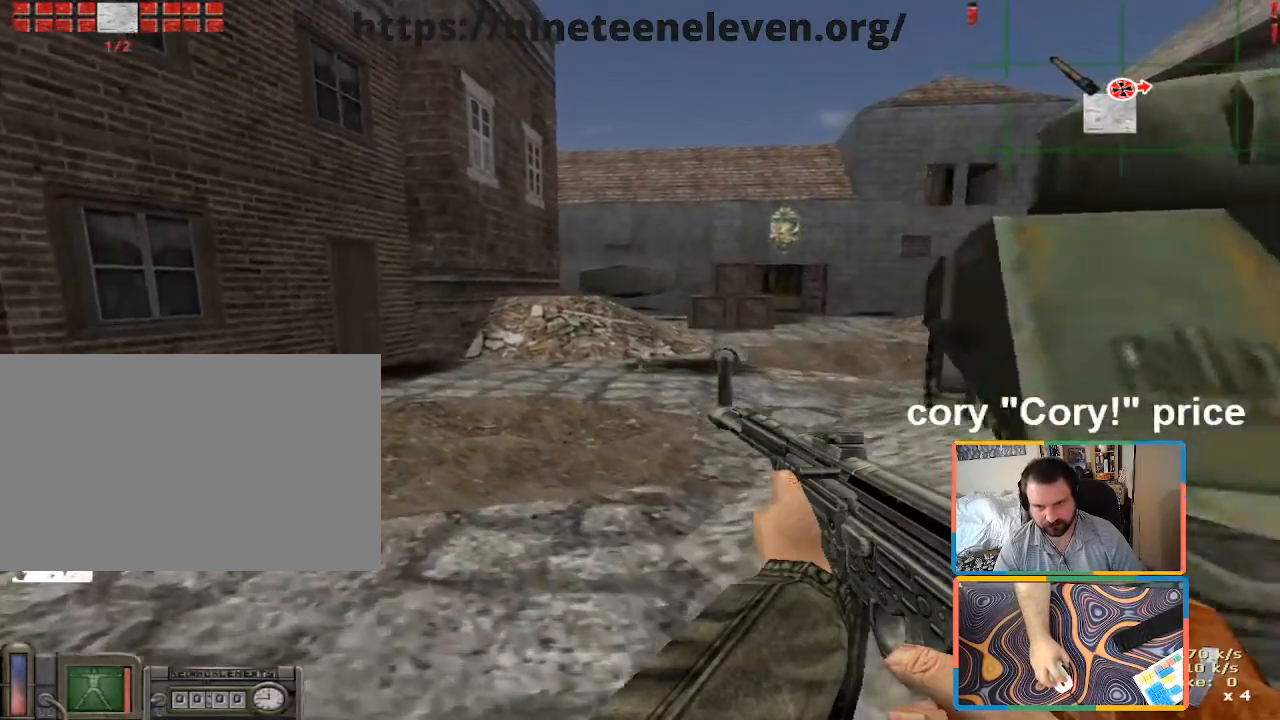
{"keys": ["ctrl"], "mouse": [], "events": [[33, "d", "down"], [316, "w", "up"], [350, "ctrl", "down"], [400, "d", "up"]]}
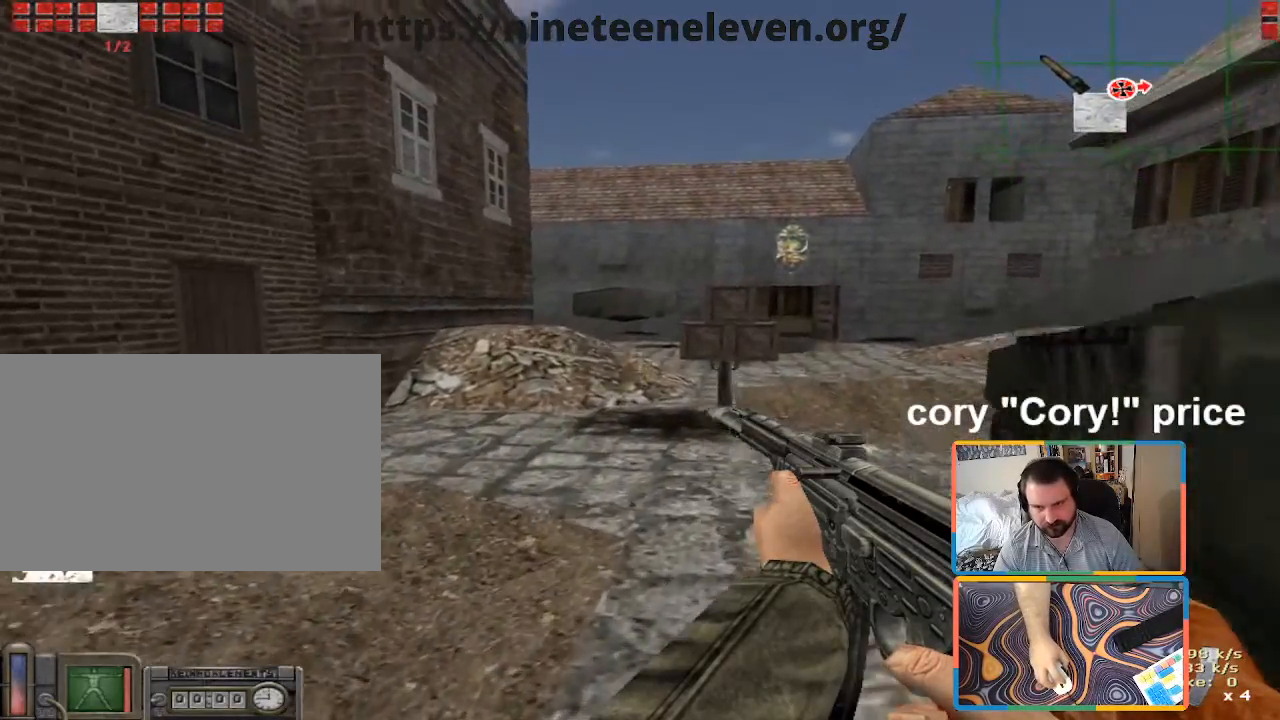
{"keys": ["s"], "mouse": [], "events": [[333, "s", "down"], [466, "ctrl", "up"]]}
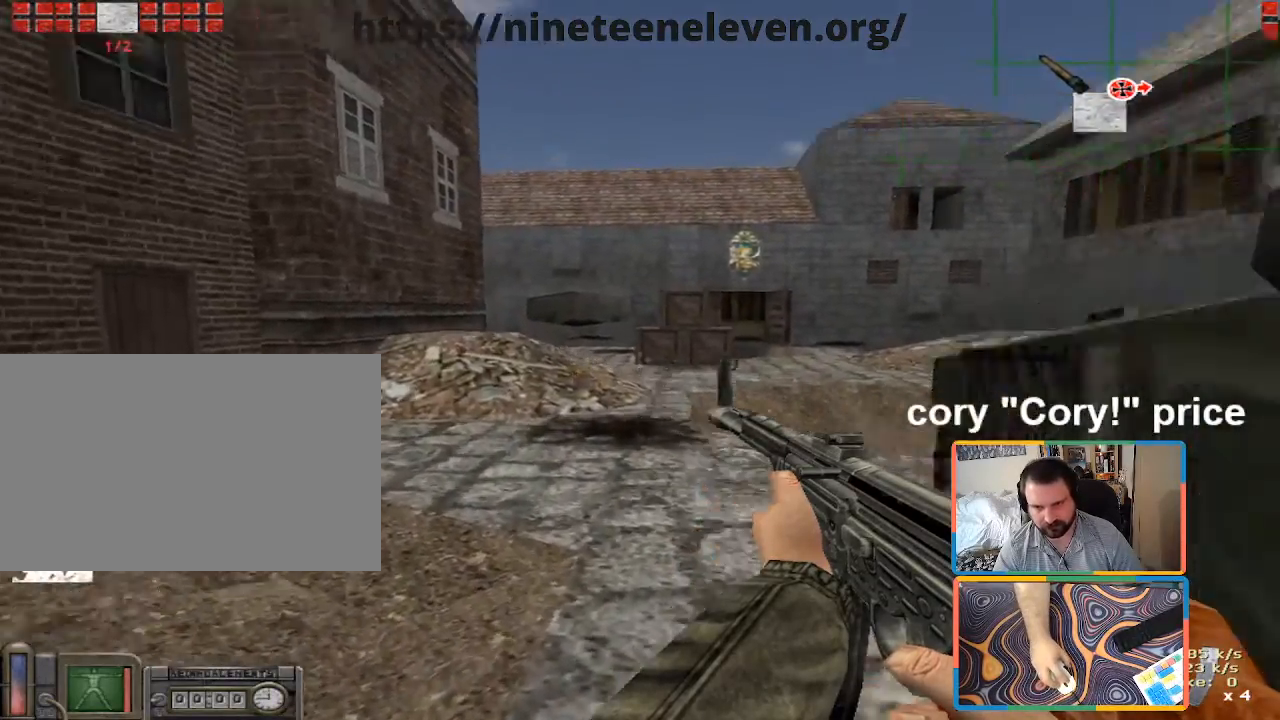
{"keys": ["d", "w"], "mouse": [], "events": [[66, "d", "down"], [300, "s", "up"], [483, "w", "down"]]}
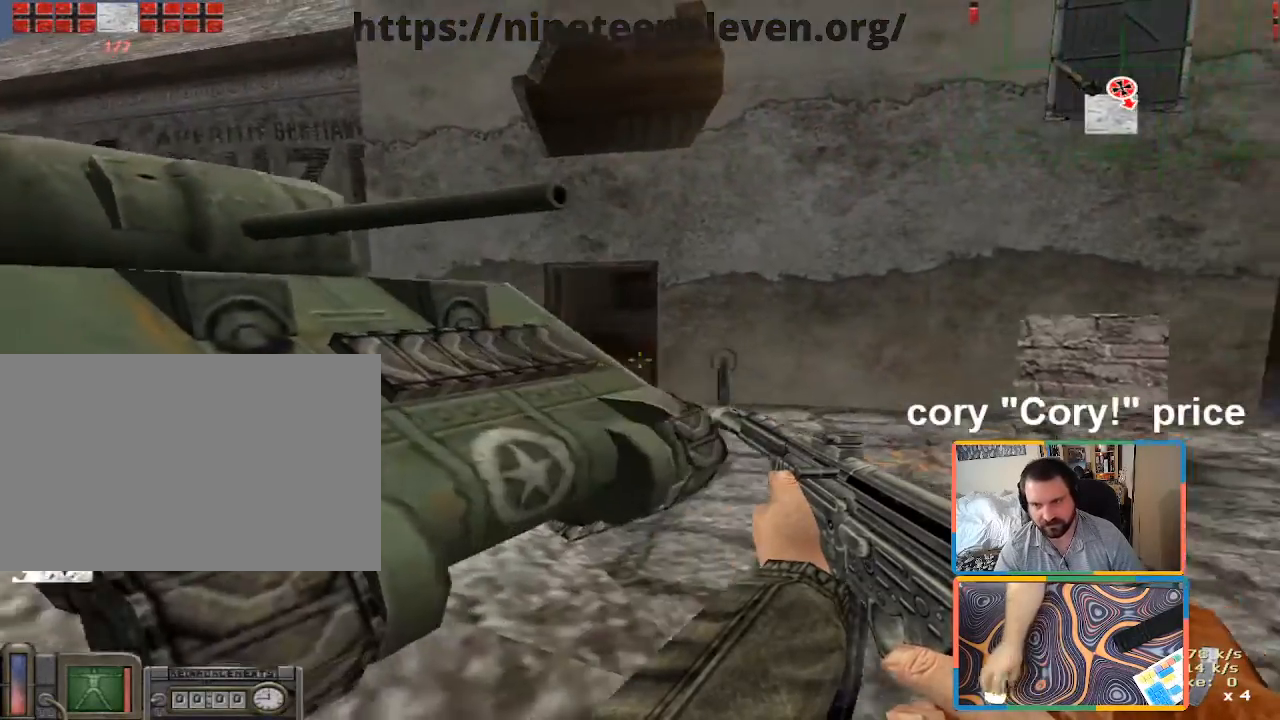
{"keys": ["w"], "mouse": [], "events": [[166, "d", "up"]]}
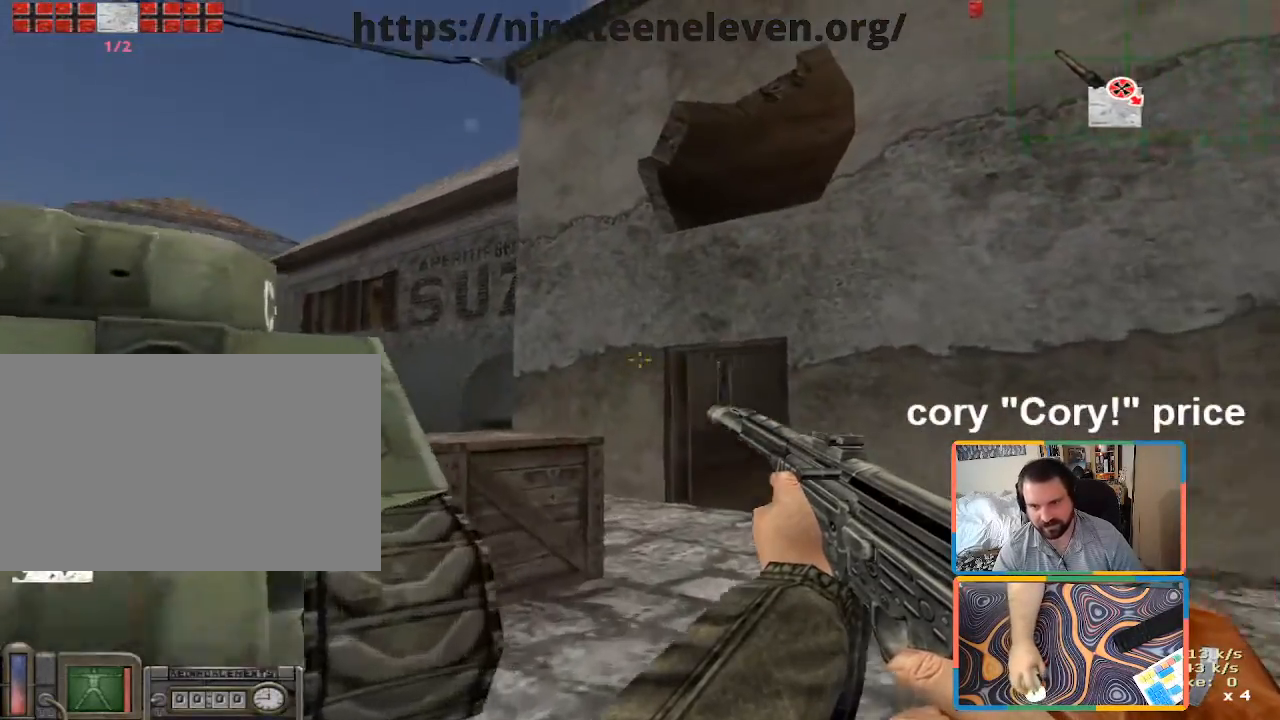
{"keys": [], "mouse": [], "events": [[100, "w", "up"]]}
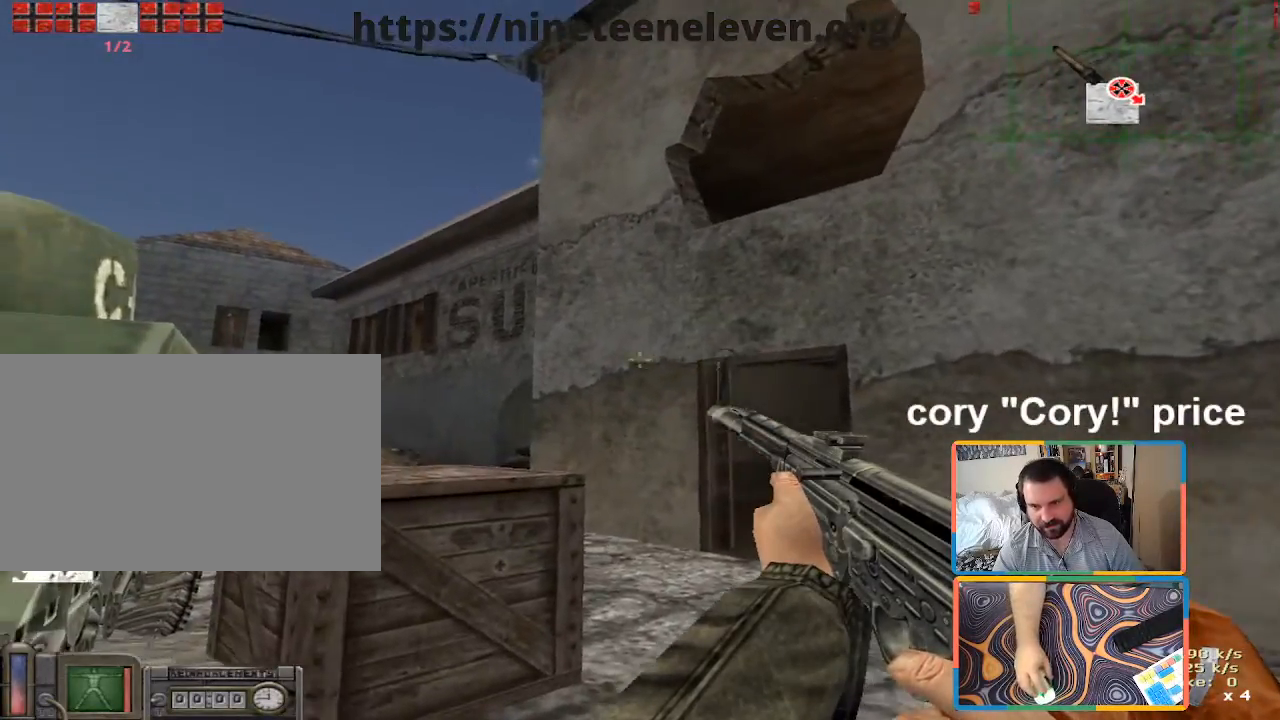
{"keys": ["w"], "mouse": [], "events": [[400, "w", "down"]]}
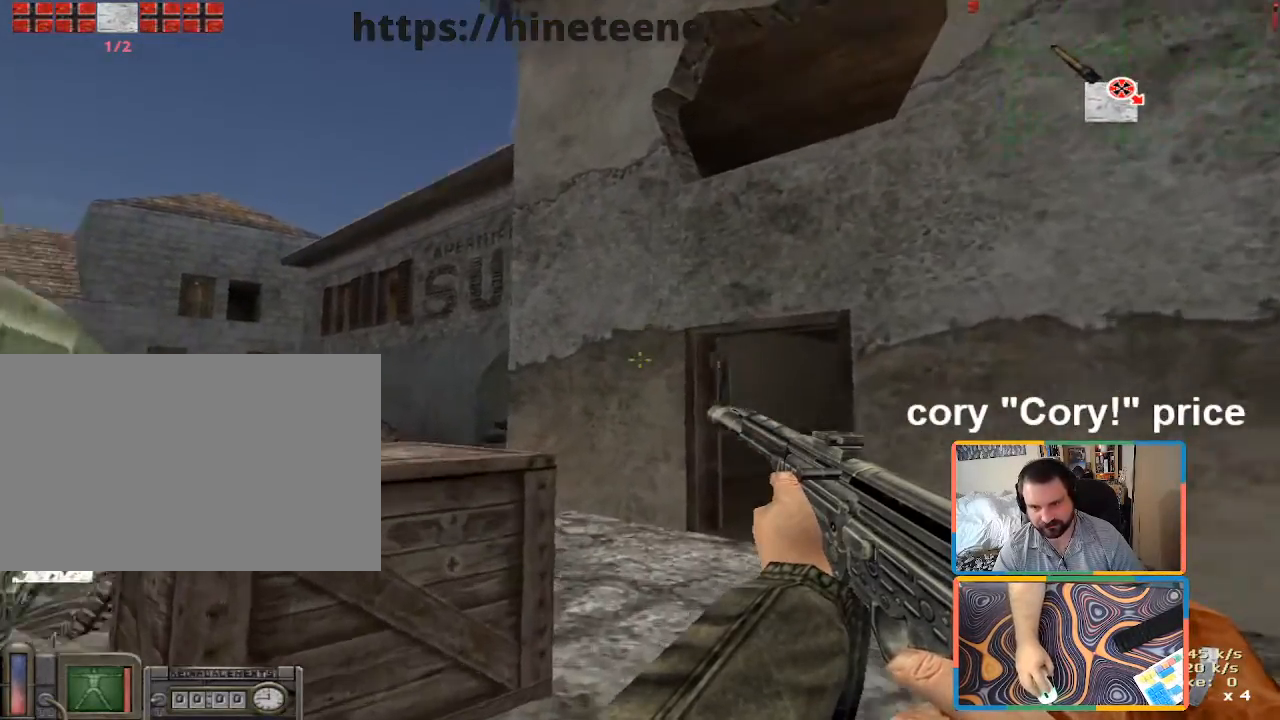
{"keys": [], "mouse": [], "events": [[83, "a", "down"], [166, "w", "up"], [216, "a", "up"]]}
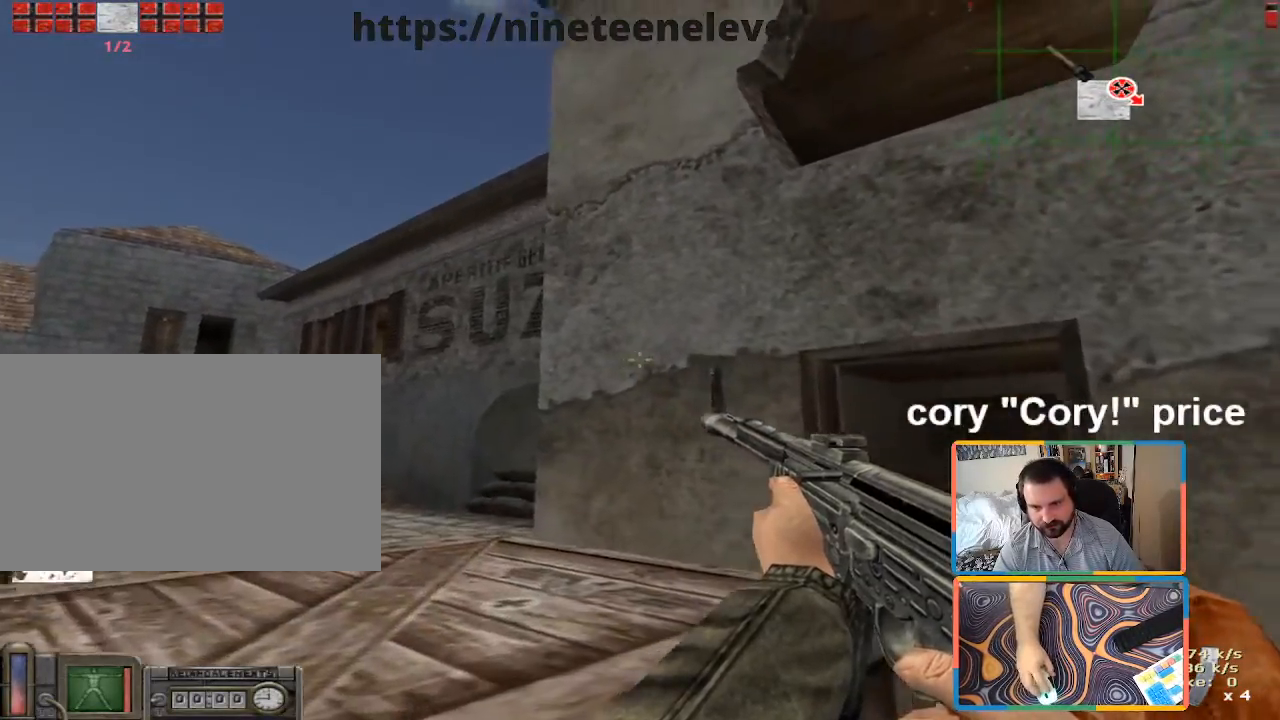
{"keys": [], "mouse": [], "events": [[100, "a", "down"], [100, "s", "down"], [233, "a", "up"], [283, "s", "up"]]}
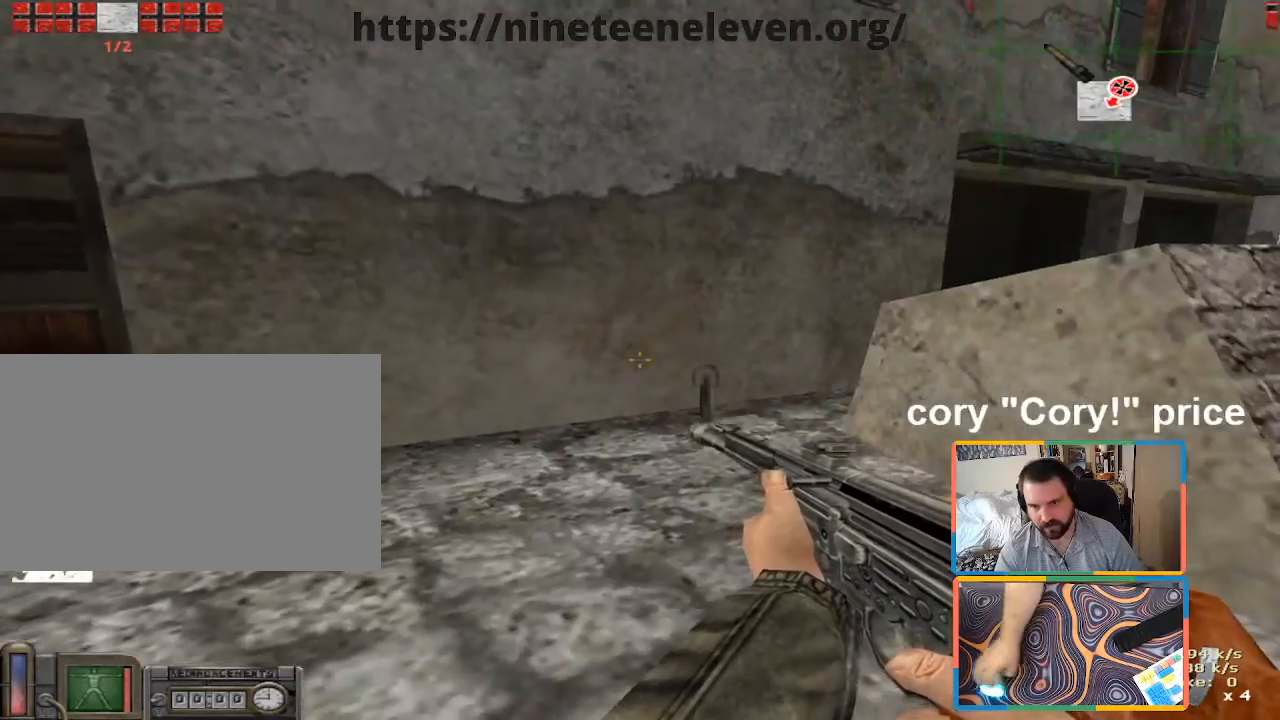
{"keys": [], "mouse": [], "events": []}
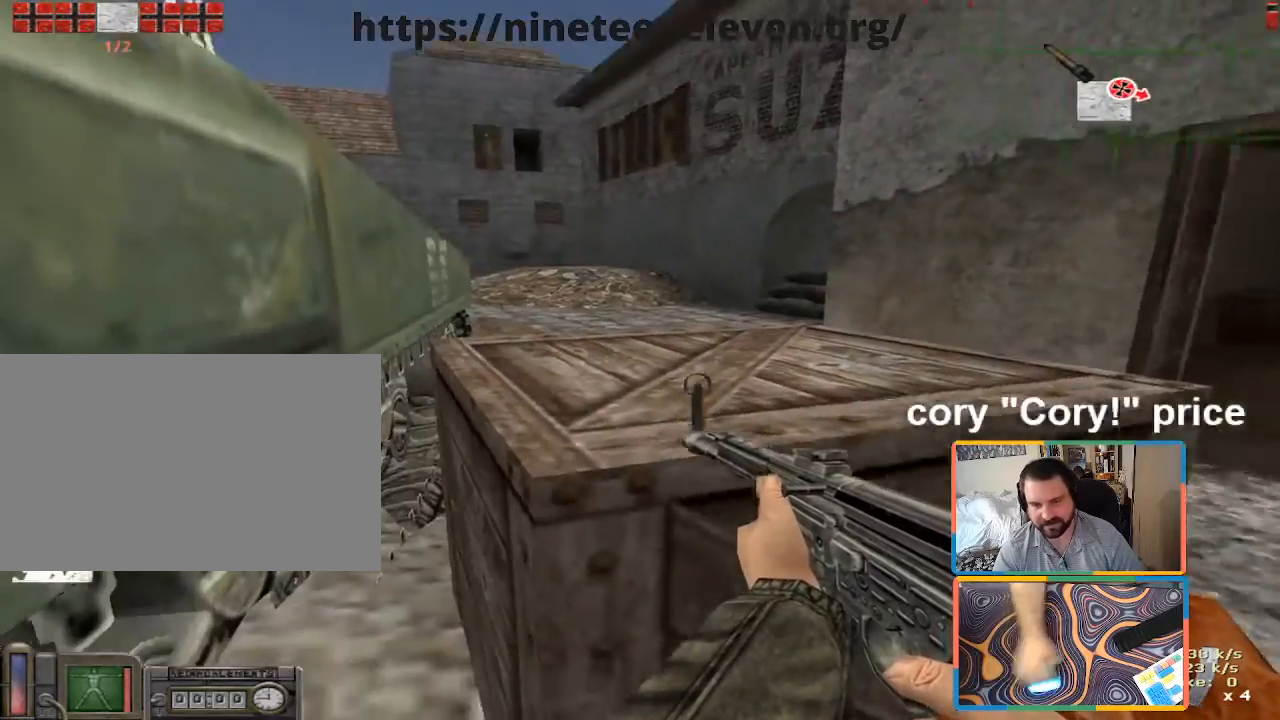
{"keys": ["ctrl", "space", "w"], "mouse": [], "events": [[350, "w", "down"], [433, "ctrl", "down"], [450, "space", "down"]]}
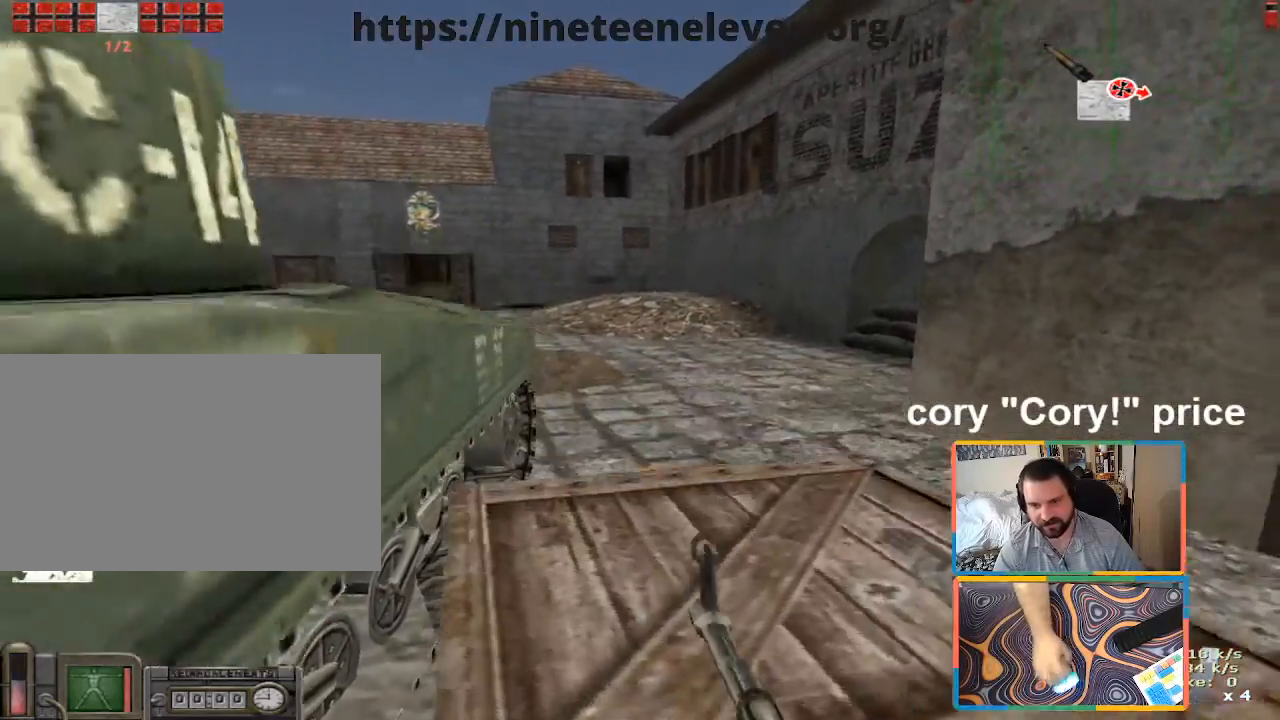
{"keys": ["a", "ctrl", "w"], "mouse": [], "events": [[100, "a", "down"], [150, "space", "up"], [233, "w", "up"], [383, "w", "down"]]}
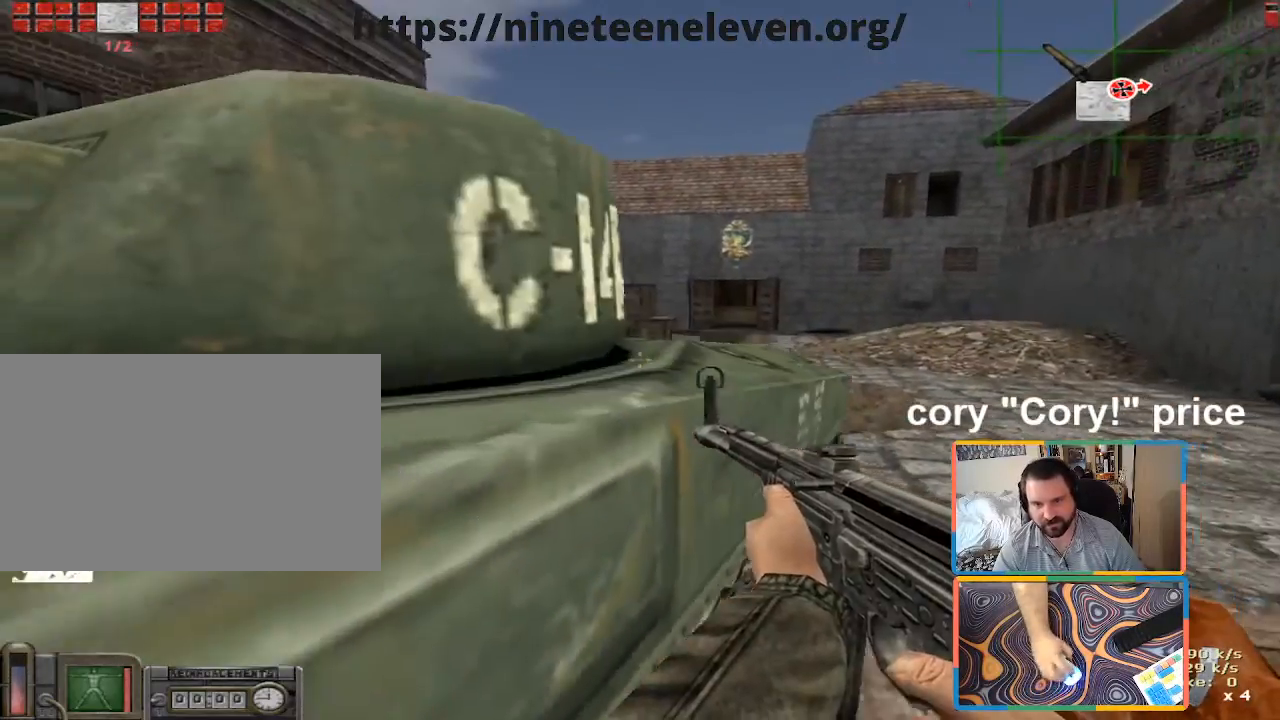
{"keys": ["ctrl", "s"], "mouse": [], "events": [[16, "a", "up"], [116, "d", "down"], [250, "w", "up"], [300, "d", "up"], [350, "a", "down"], [433, "s", "down"], [483, "a", "up"]]}
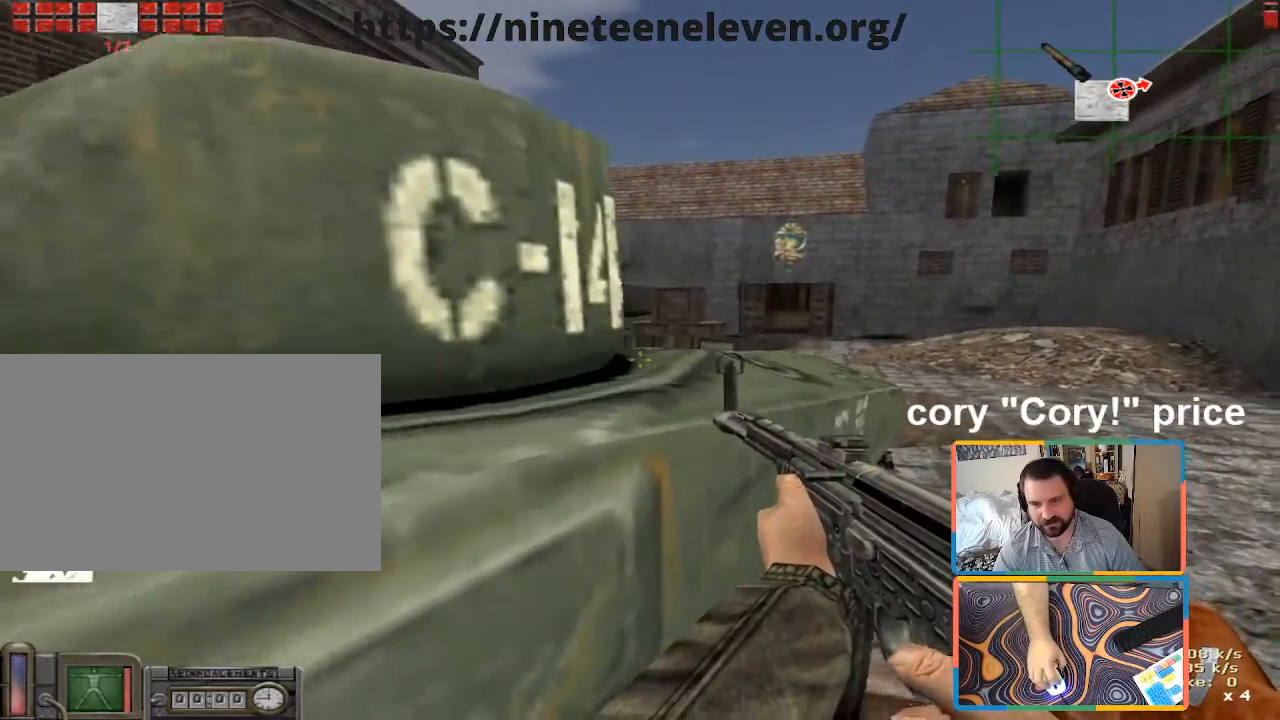
{"keys": ["a", "ctrl", "w"], "mouse": [], "events": [[33, "ctrl", "up"], [166, "s", "up"], [266, "w", "down"], [450, "a", "down"], [500, "ctrl", "down"]]}
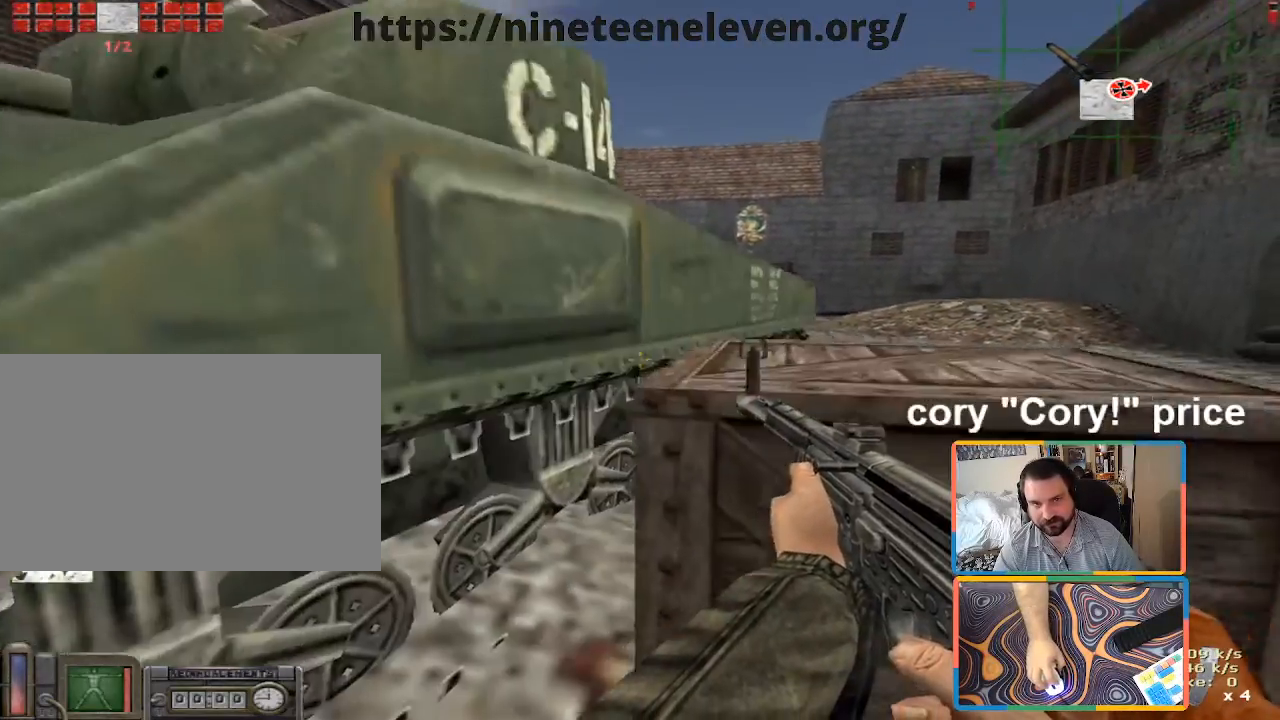
{"keys": ["a", "ctrl", "w"], "mouse": [], "events": [[50, "a", "up"], [50, "w", "up"], [366, "w", "down"], [433, "a", "down"]]}
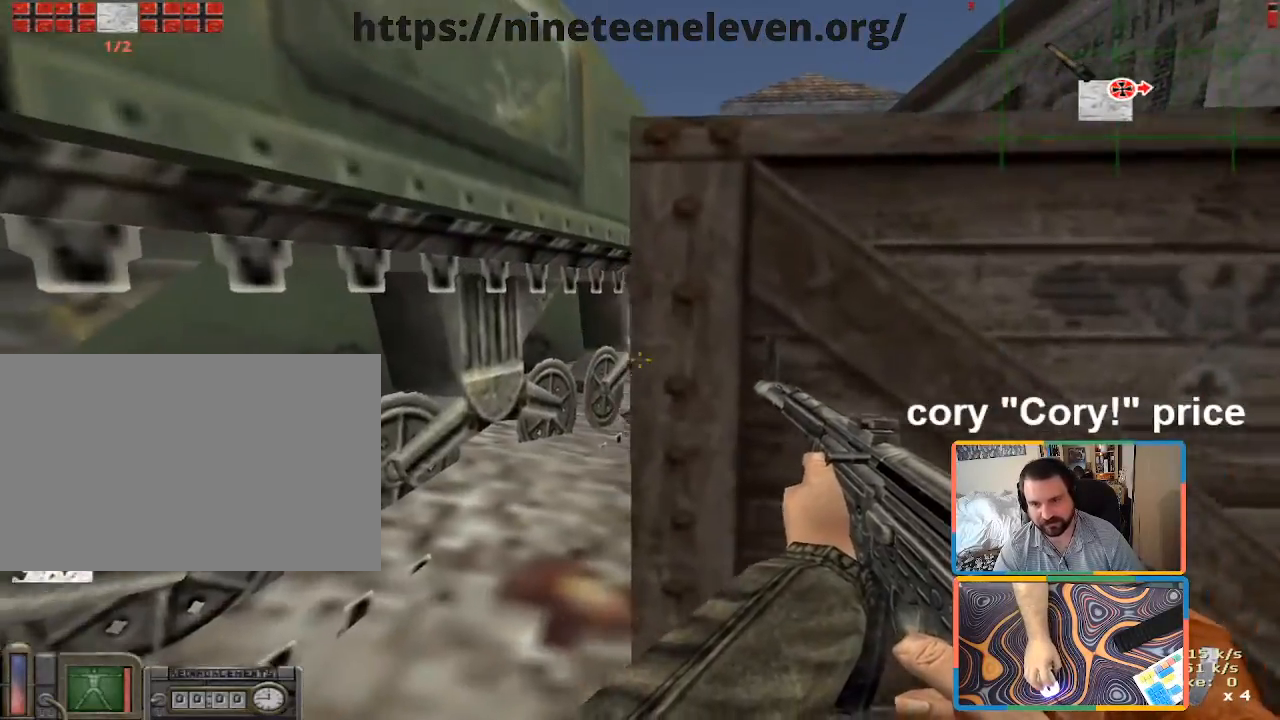
{"keys": ["ctrl"], "mouse": [], "events": [[433, "a", "up"], [483, "w", "up"]]}
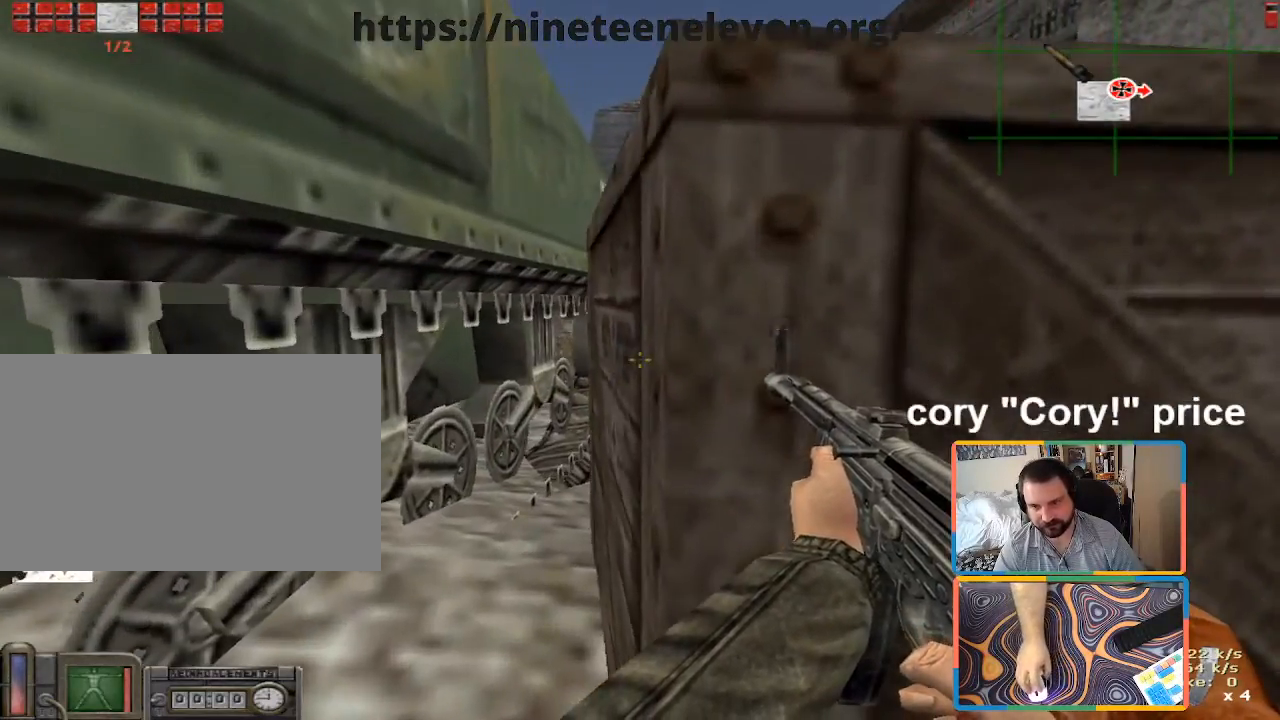
{"keys": [], "mouse": [], "events": [[216, "ctrl", "up"]]}
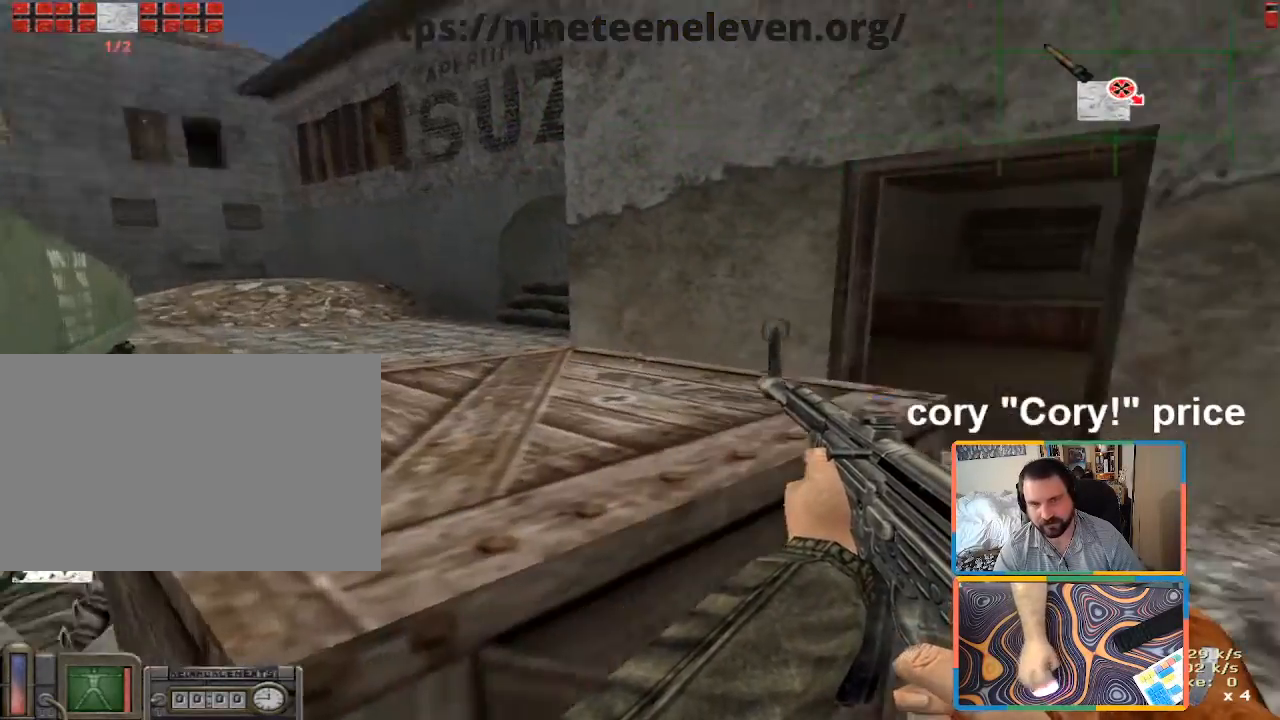
{"keys": [], "mouse": [], "events": []}
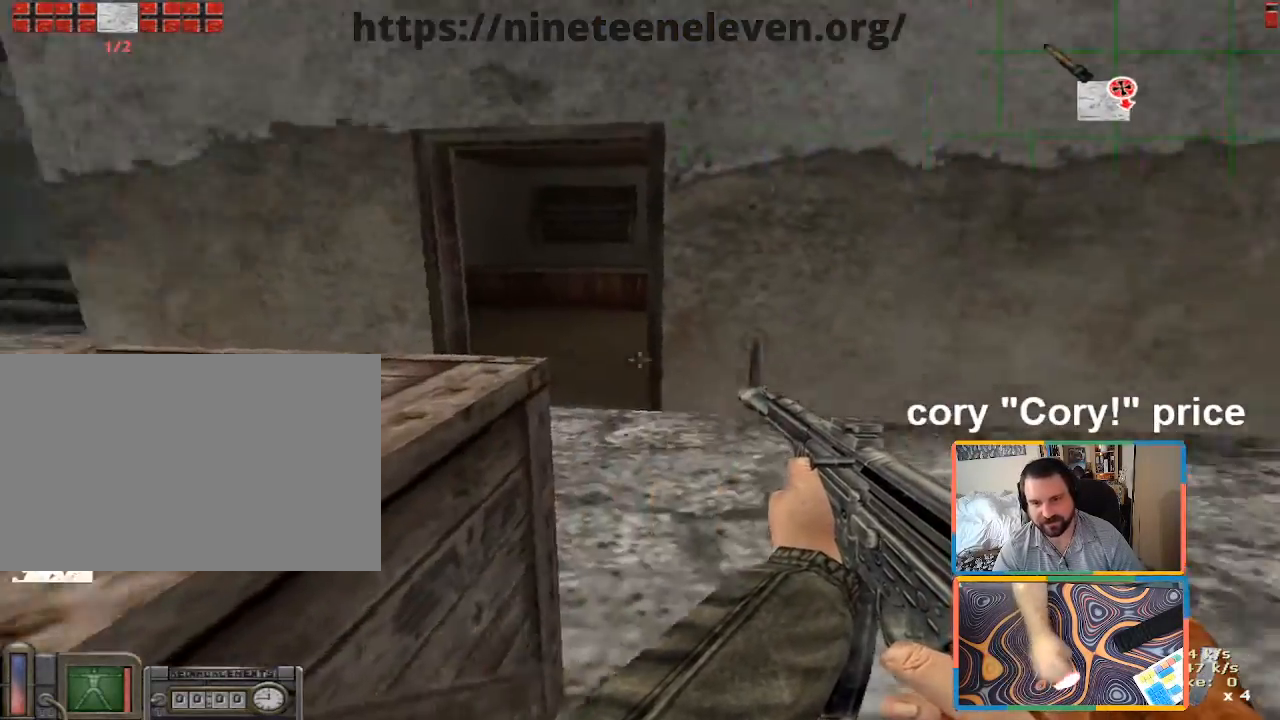
{"keys": ["ctrl"], "mouse": [], "events": [[250, "ctrl", "down"]]}